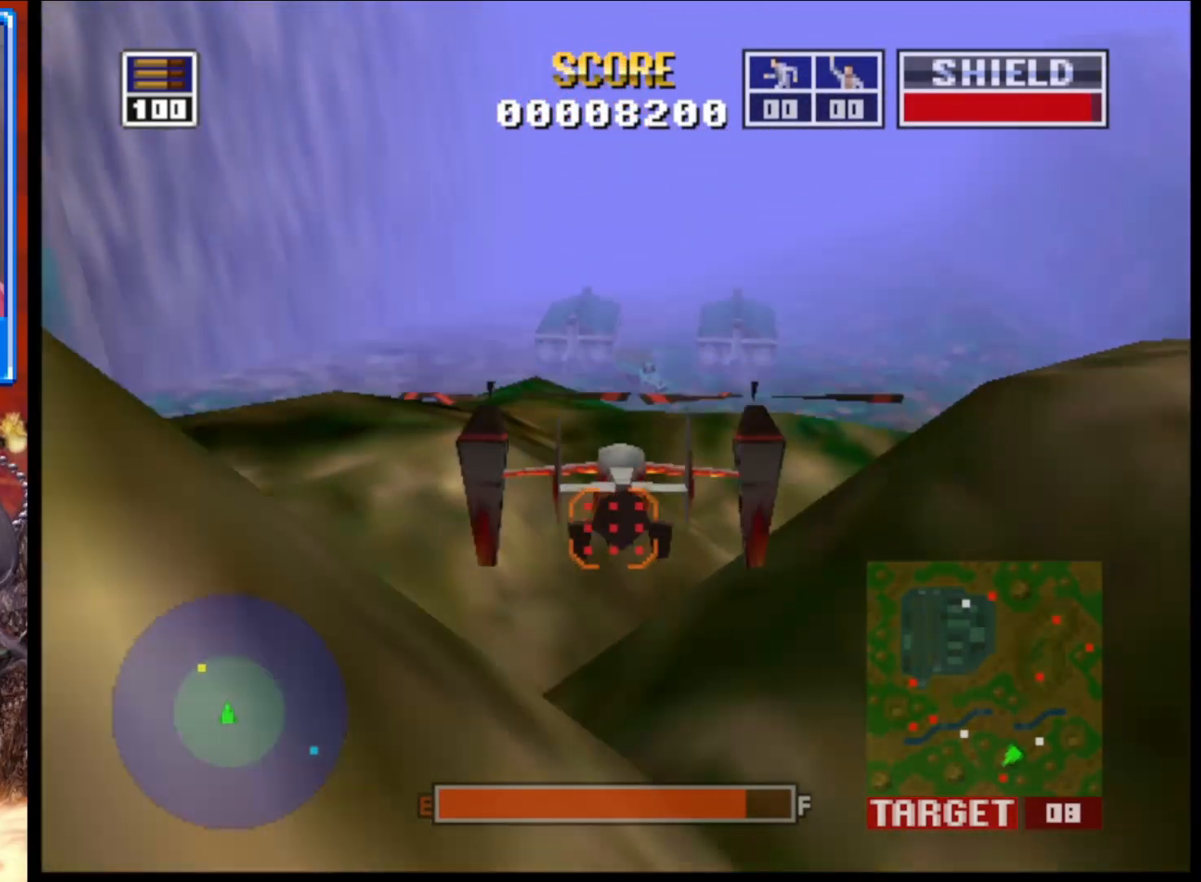
Gameplay with a controller (Xbox layout); each line is a JSON object with the inputs held at the frame after it. "events" lists button and stick changes between this image and that frame as [ms after this image, input, new state], when the widget could be followed in between.
{"buttons": [], "left_stick": "up", "right_stick": "up", "events": [[150, "left_stick", "up-left"], [350, "left_stick", "up"]]}
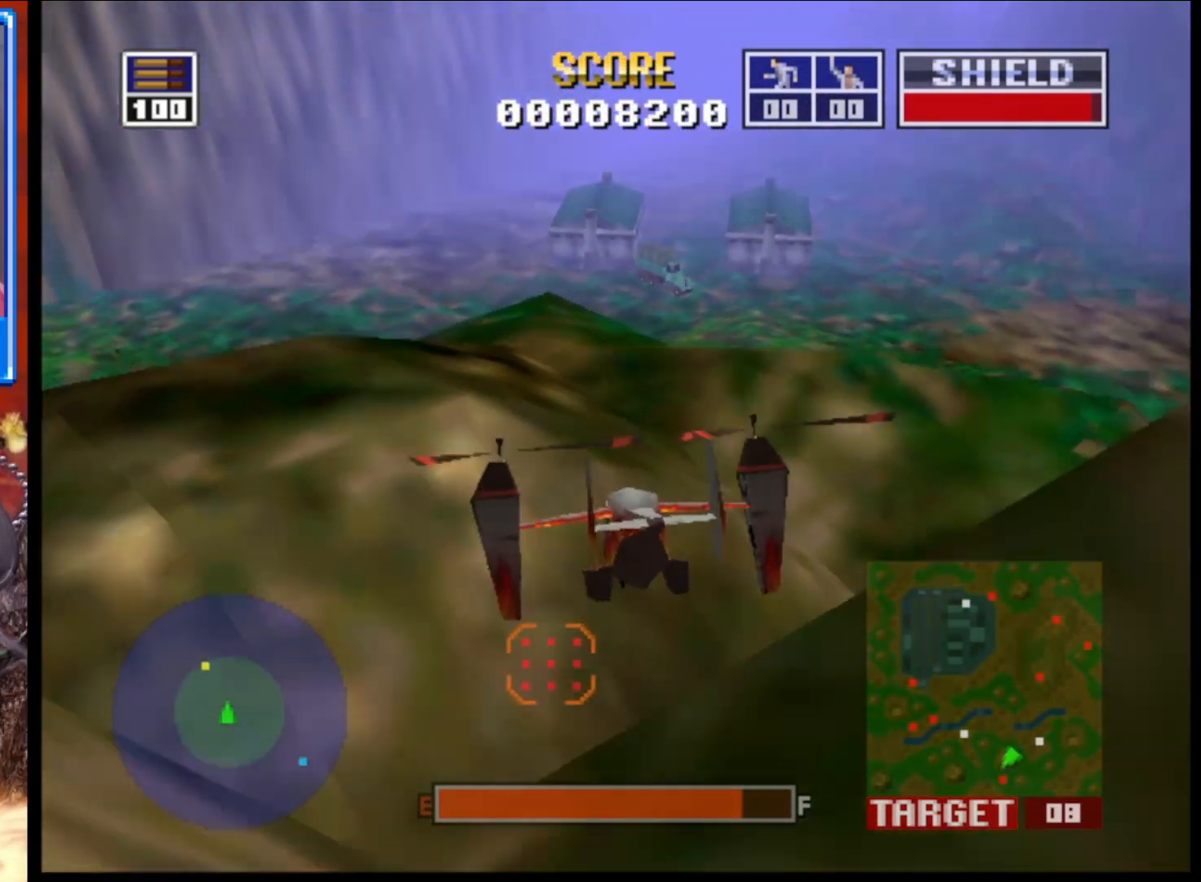
{"buttons": [], "left_stick": "center", "right_stick": "up", "events": [[200, "left_stick", "center"]]}
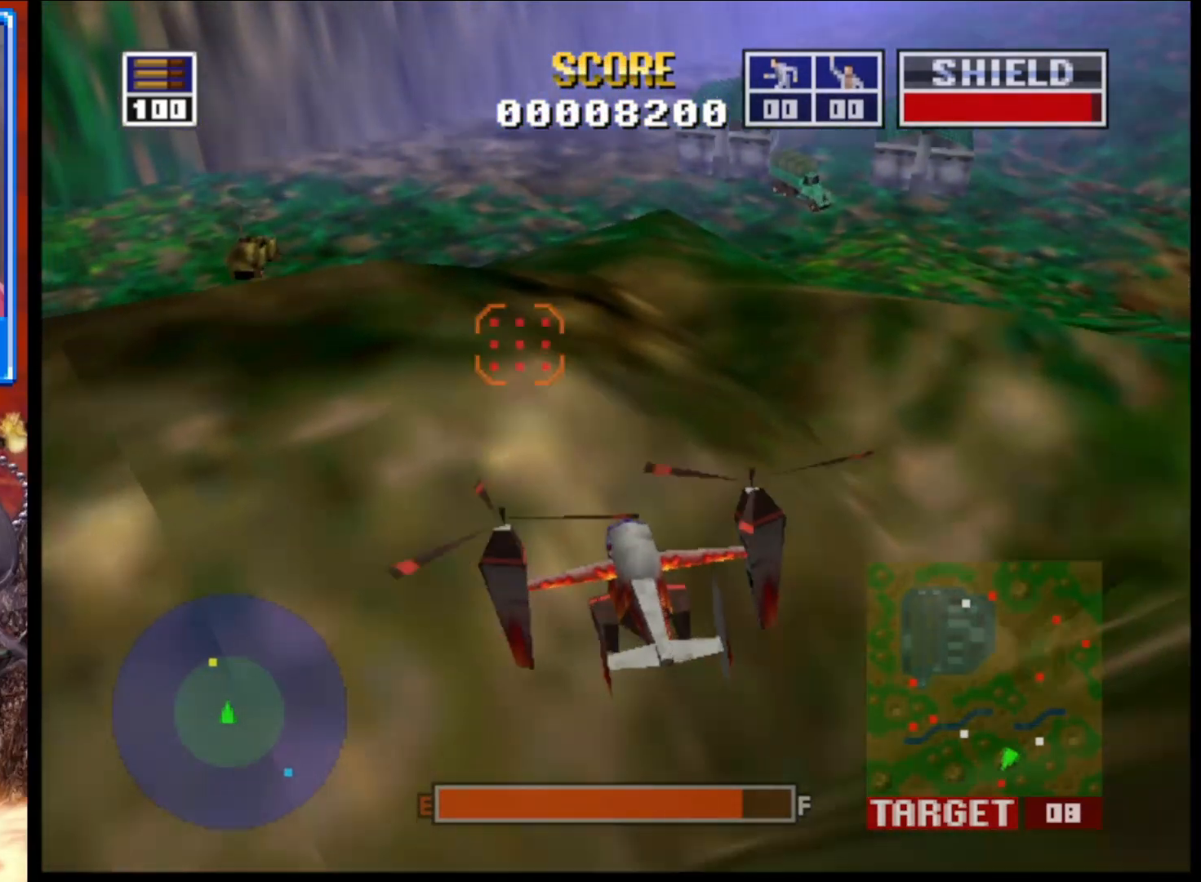
{"buttons": [], "left_stick": "up", "right_stick": "up", "events": [[200, "left_stick", "up-left"], [317, "left_stick", "center"], [467, "left_stick", "up"]]}
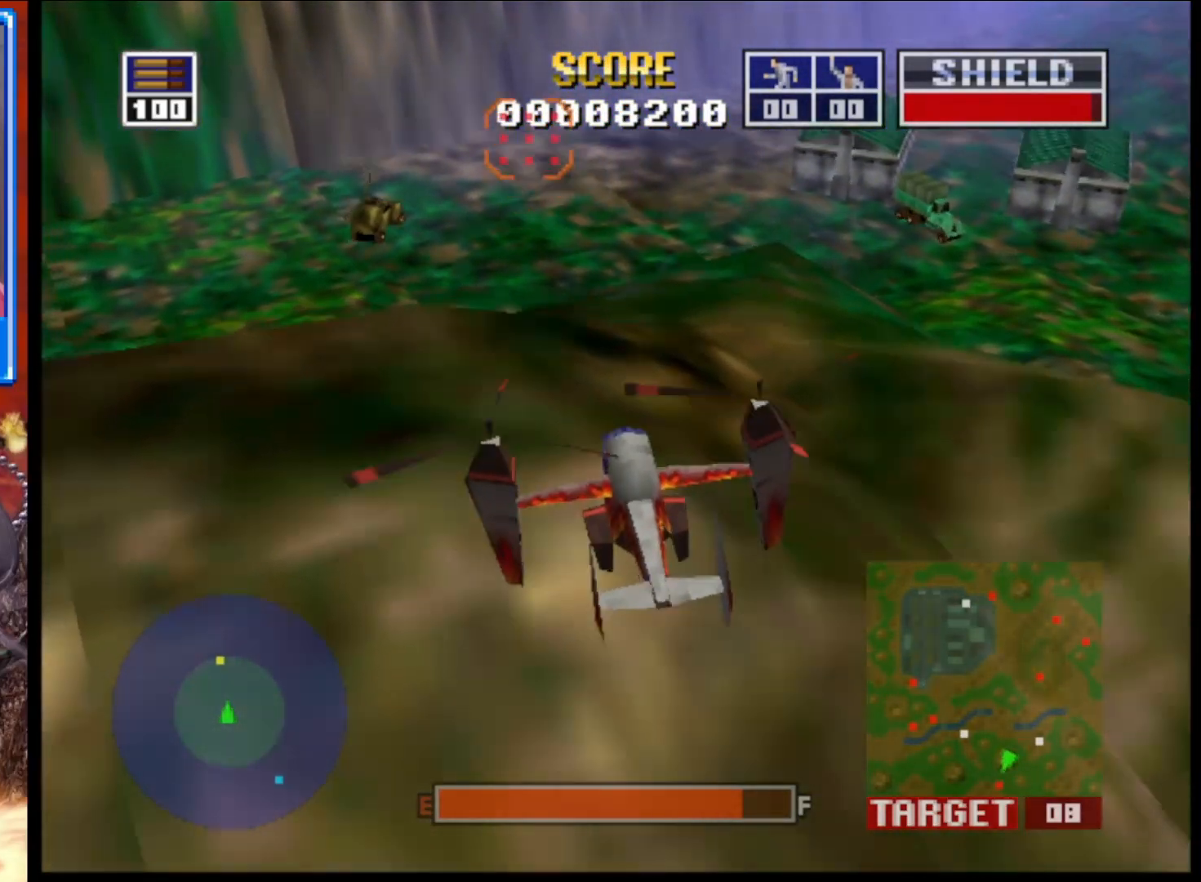
{"buttons": ["L2"], "left_stick": "up-right", "right_stick": "up", "events": [[17, "left_stick", "up-right"], [50, "L2", "down"], [283, "left_stick", "center"], [450, "left_stick", "up-right"]]}
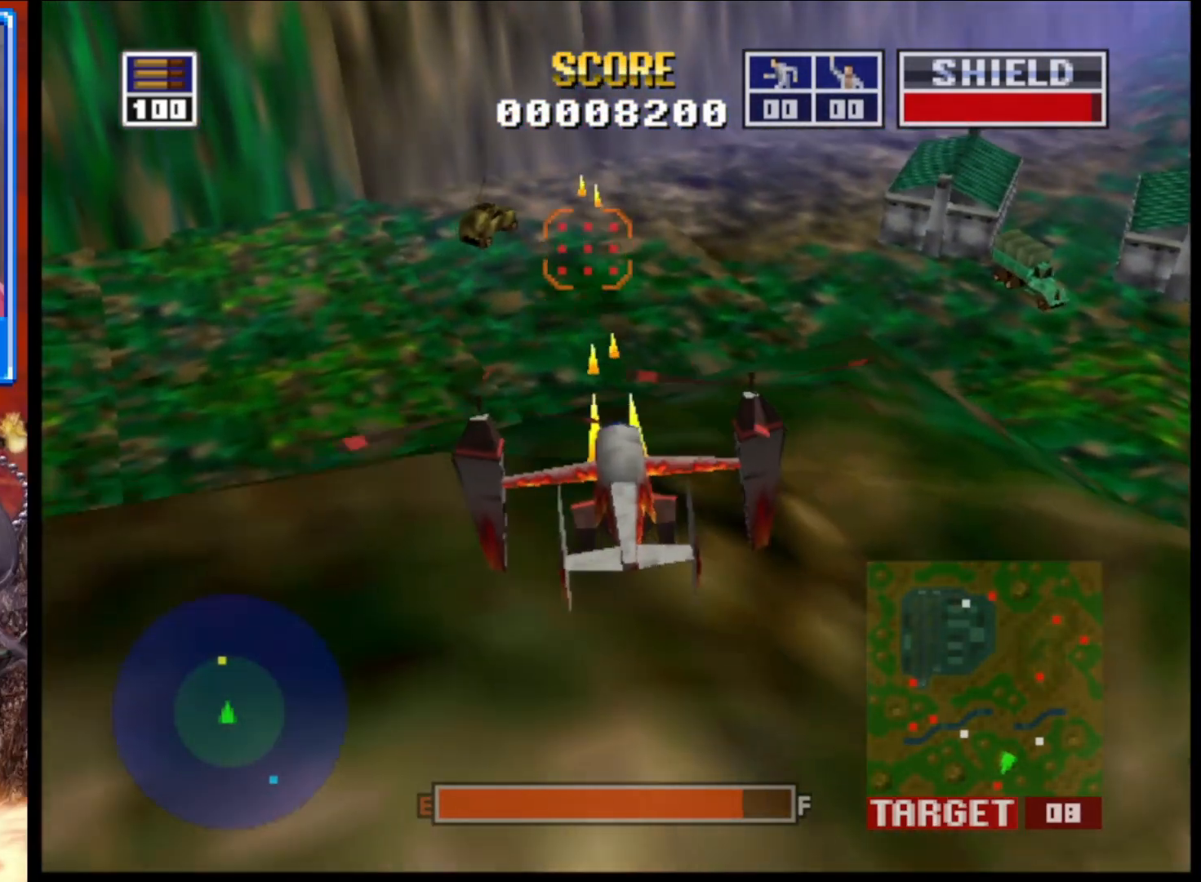
{"buttons": ["L2"], "left_stick": "up-right", "right_stick": "up", "events": [[200, "left_stick", "center"], [417, "left_stick", "up-right"]]}
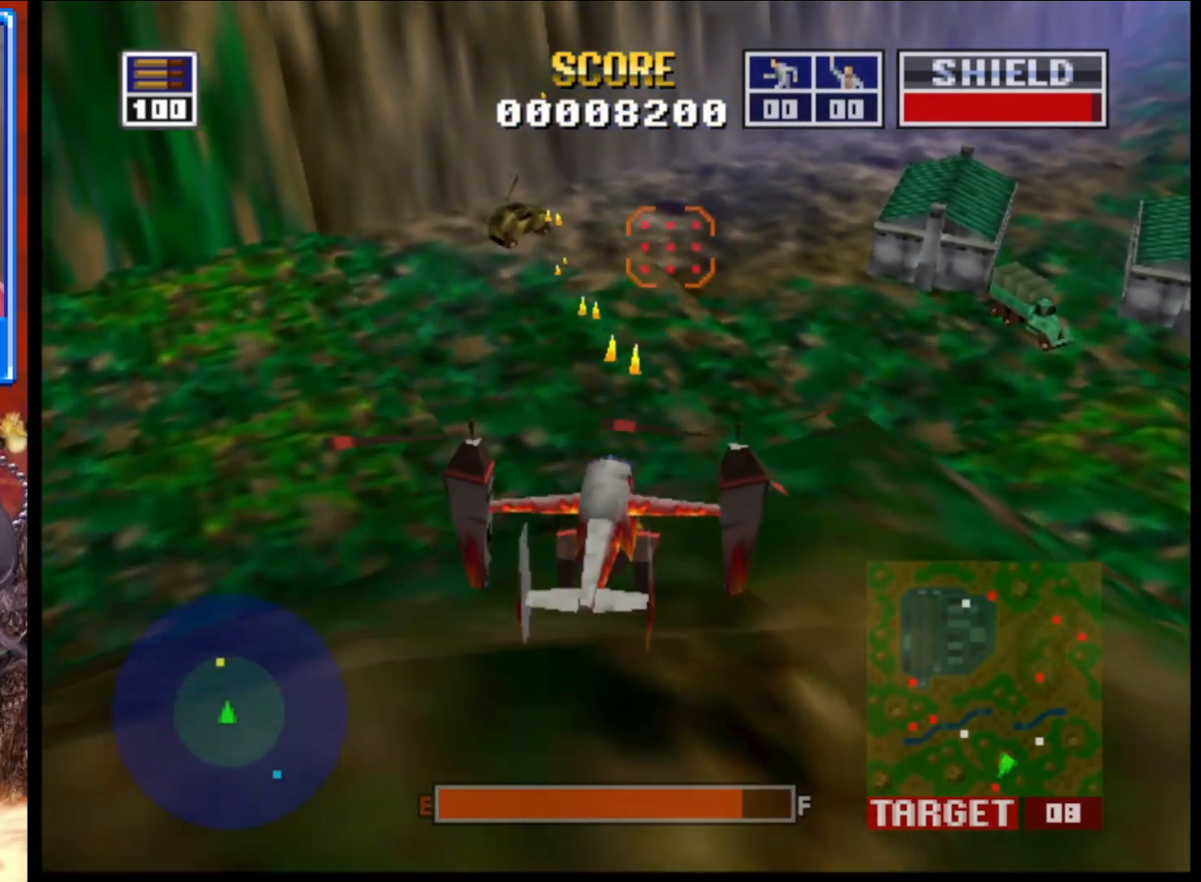
{"buttons": ["L2"], "left_stick": "up", "right_stick": "up", "events": [[133, "left_stick", "center"], [400, "left_stick", "up"]]}
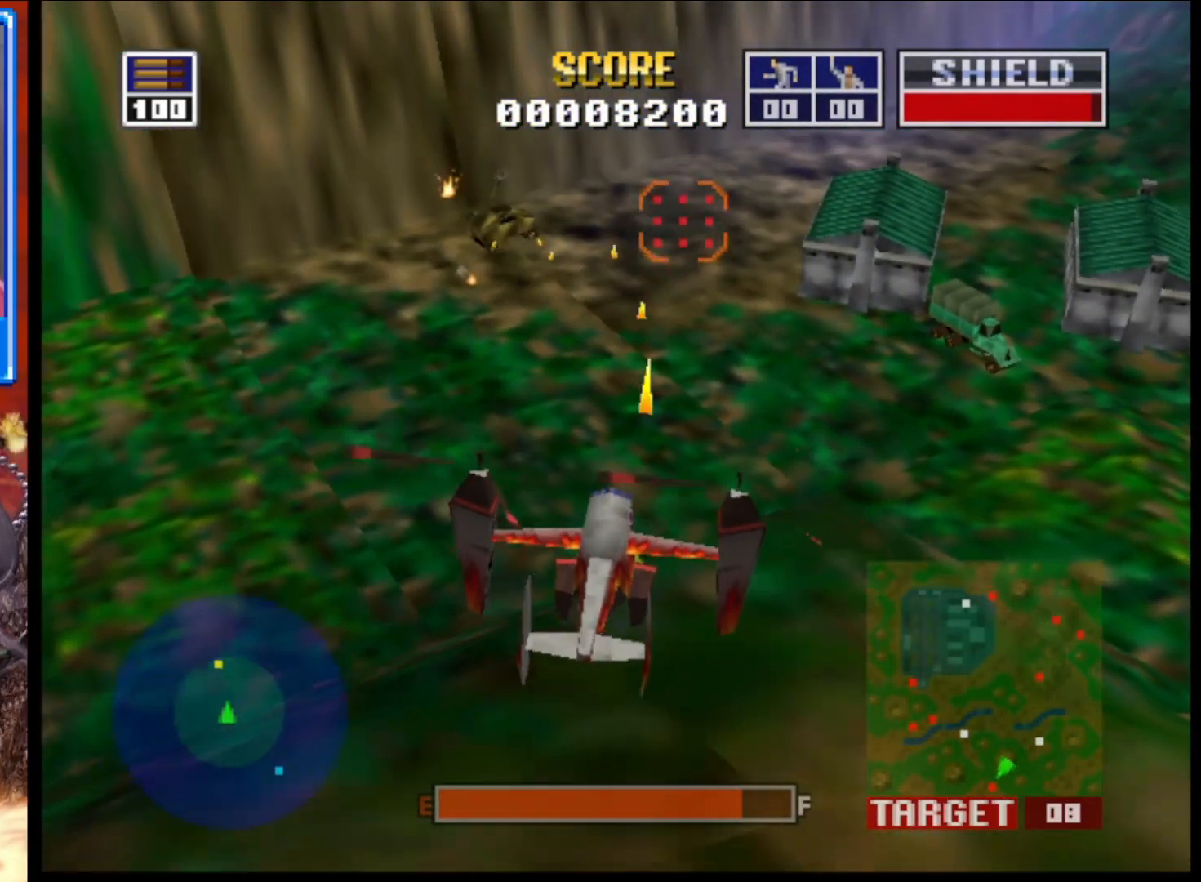
{"buttons": ["L2"], "left_stick": "up", "right_stick": "up", "events": [[67, "left_stick", "center"], [367, "left_stick", "up"]]}
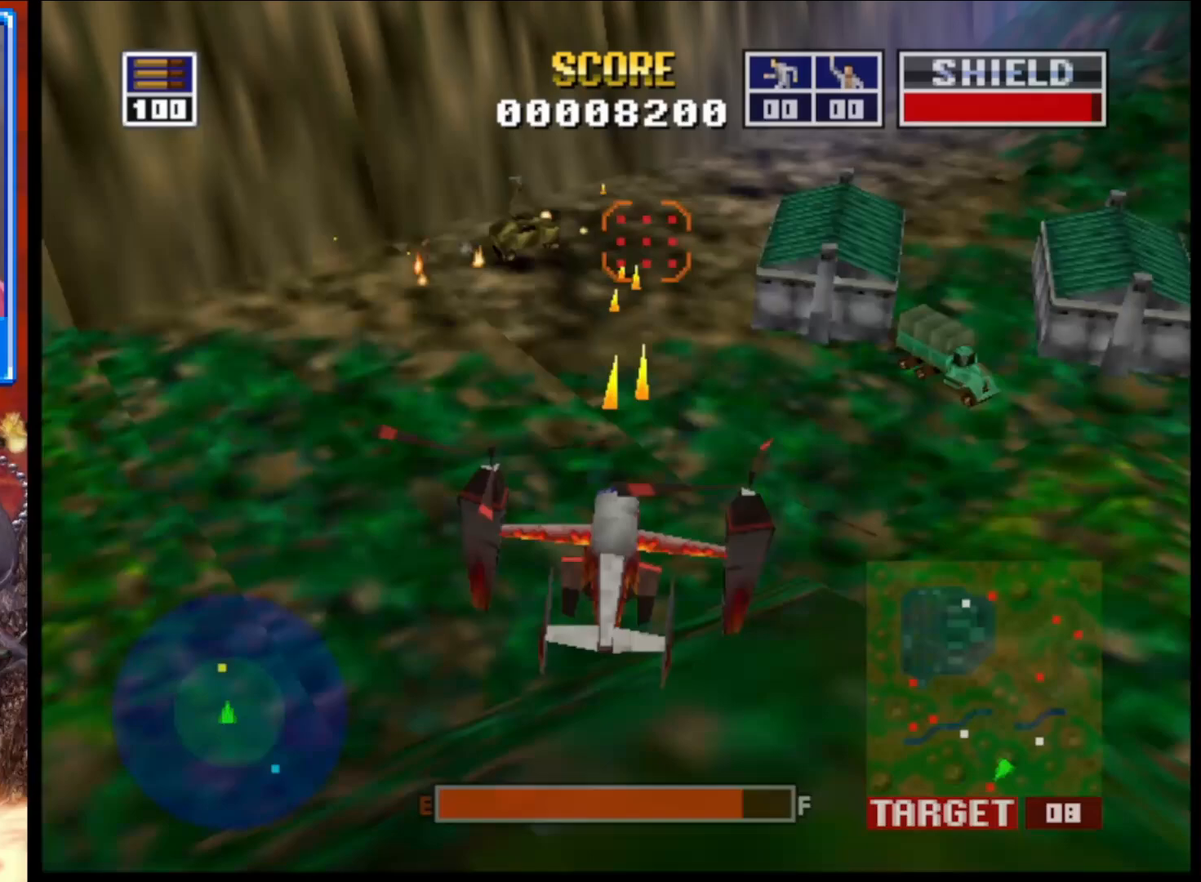
{"buttons": ["L2"], "left_stick": "up", "right_stick": "up", "events": [[67, "left_stick", "center"], [317, "left_stick", "up"]]}
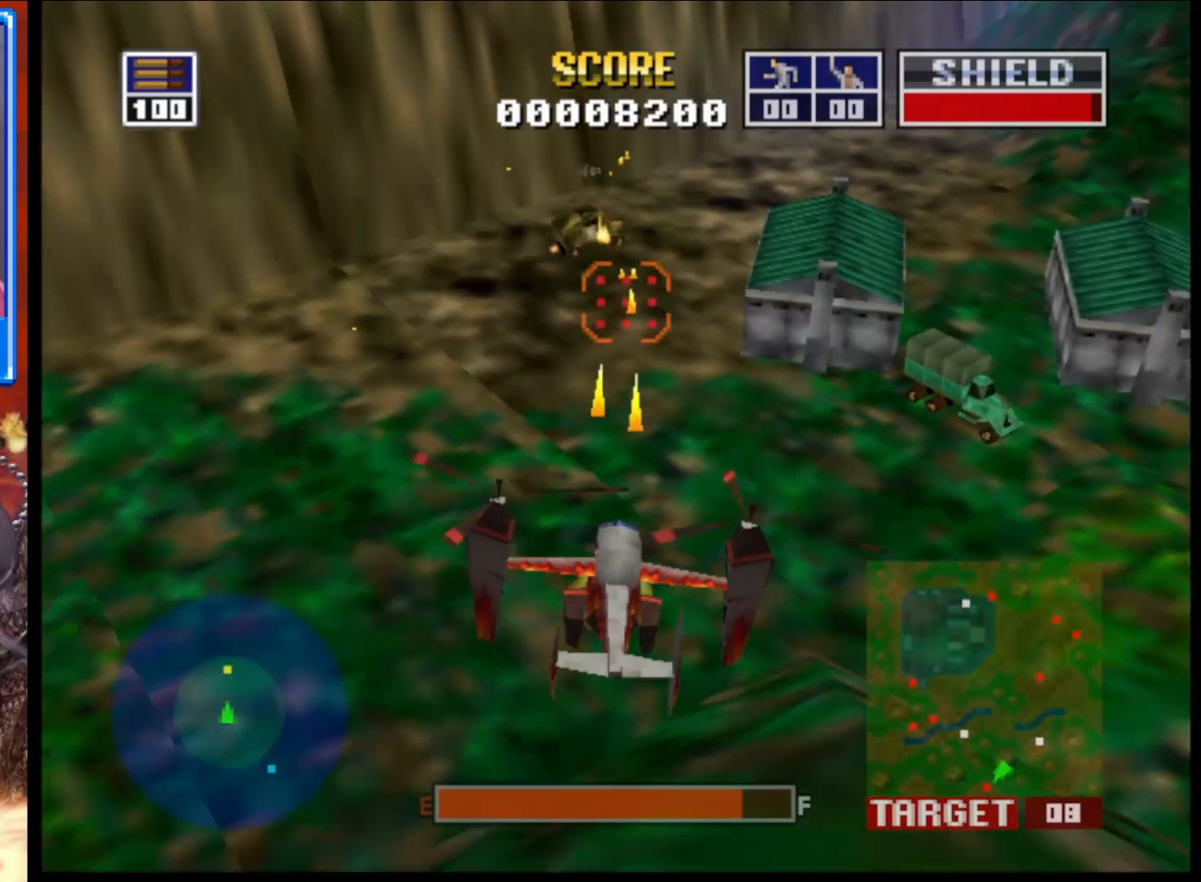
{"buttons": ["L2"], "left_stick": "center", "right_stick": "up", "events": [[17, "left_stick", "center"], [133, "left_stick", "up"], [250, "left_stick", "up-right"], [367, "left_stick", "center"]]}
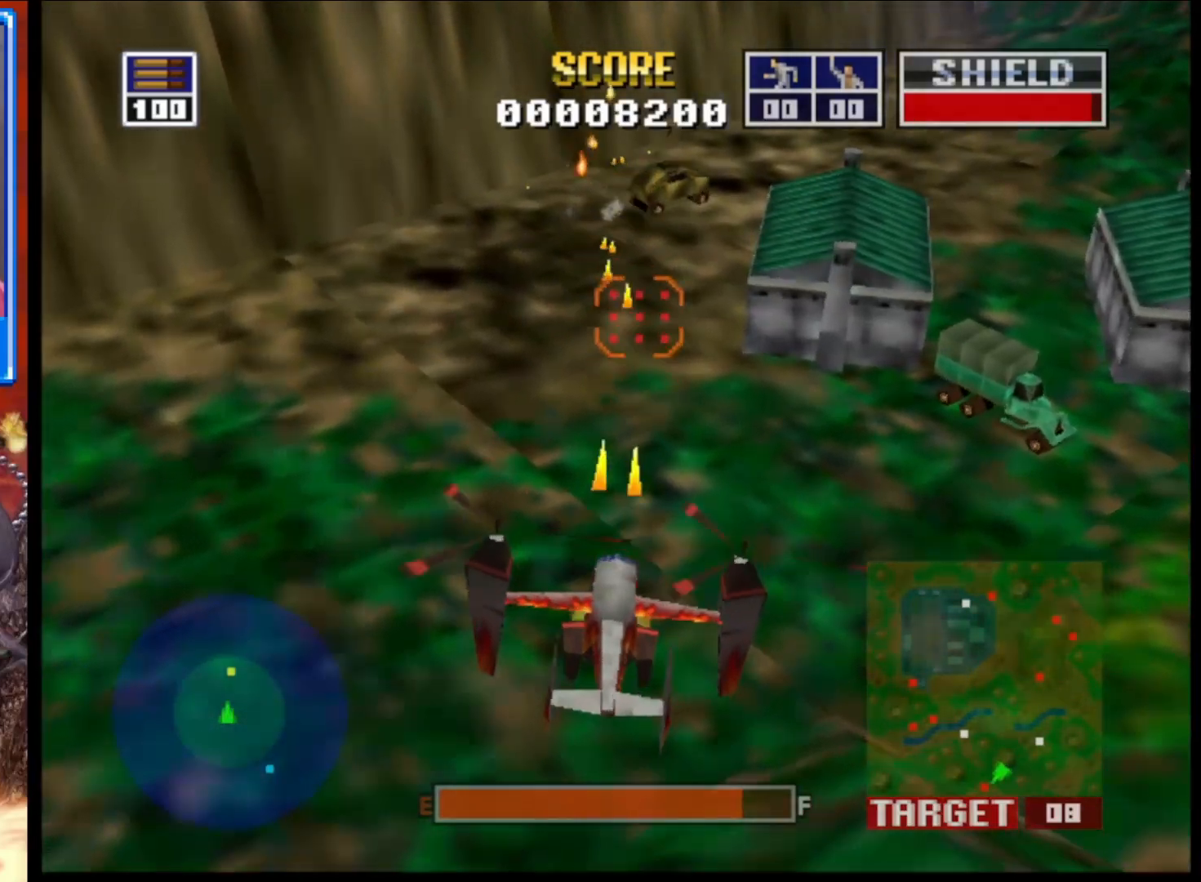
{"buttons": ["L2"], "left_stick": "center", "right_stick": "up", "events": [[17, "left_stick", "up-right"], [300, "left_stick", "center"]]}
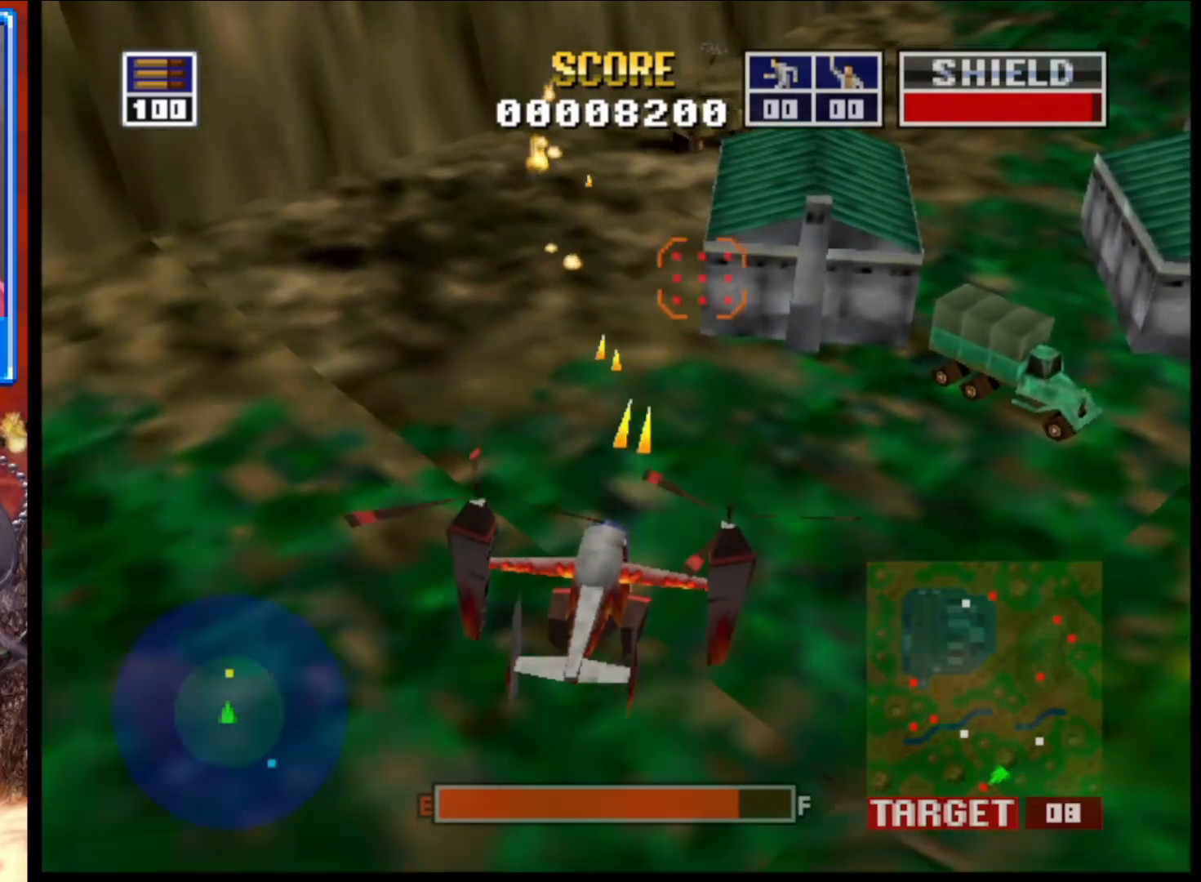
{"buttons": ["L2"], "left_stick": "up-right", "right_stick": "up", "events": [[183, "left_stick", "up-right"], [350, "left_stick", "center"], [500, "left_stick", "up-right"]]}
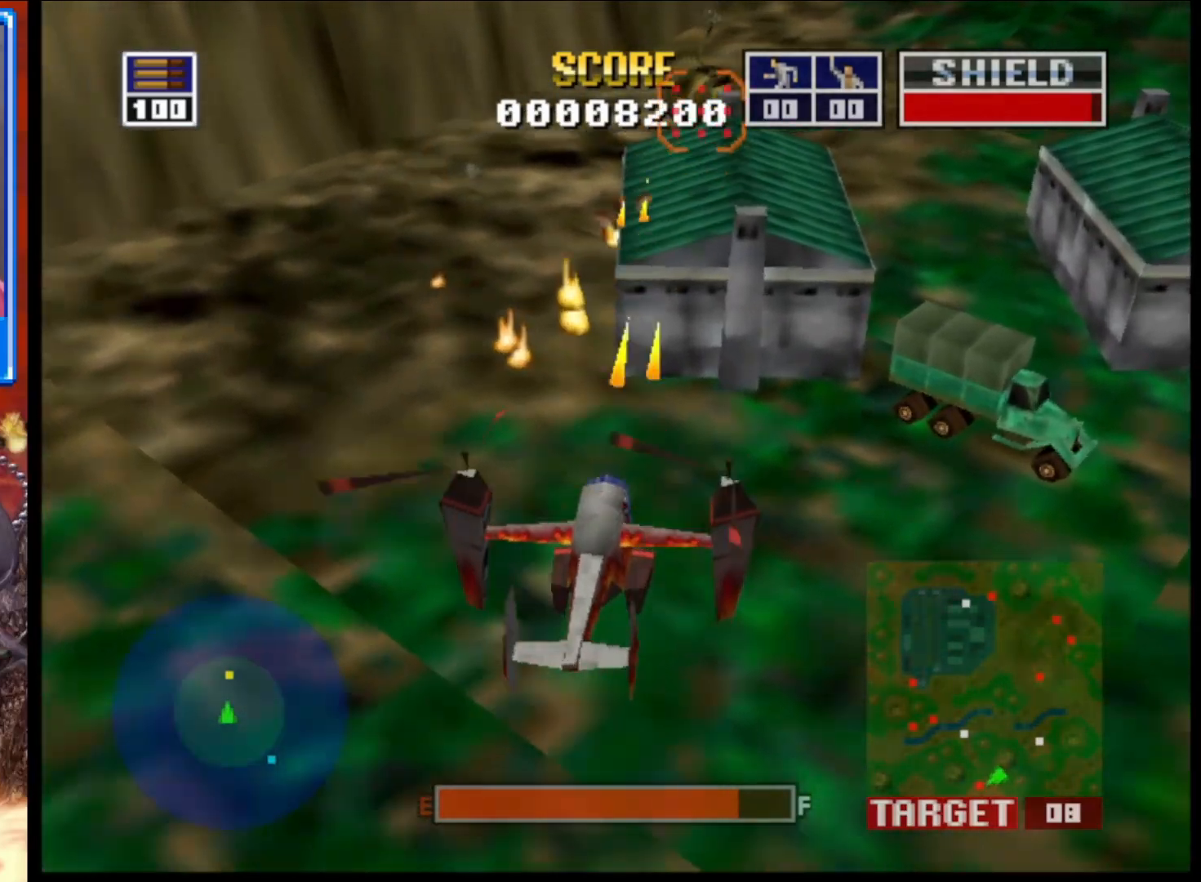
{"buttons": ["L2"], "left_stick": "up-right", "right_stick": "up", "events": [[217, "left_stick", "center"], [383, "left_stick", "up-right"]]}
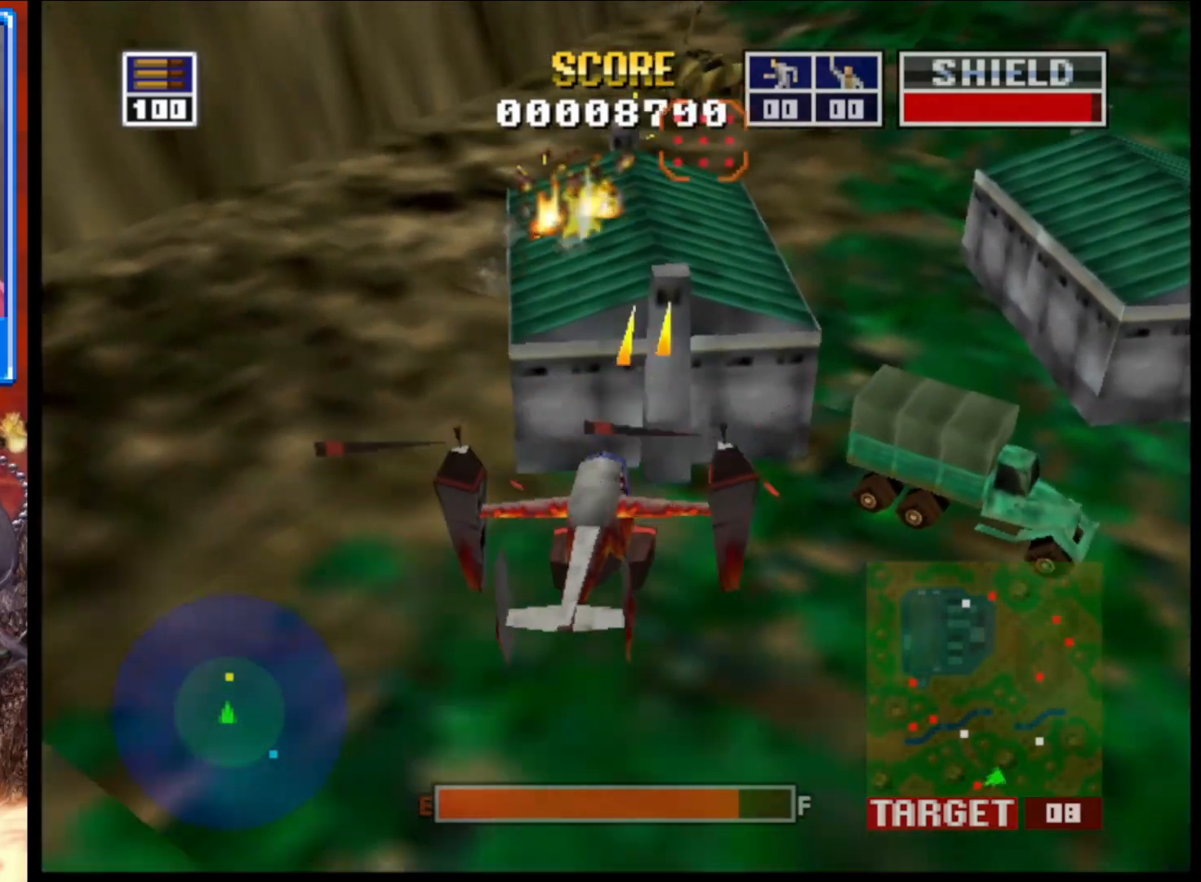
{"buttons": ["L2"], "left_stick": "center", "right_stick": "up", "events": [[267, "left_stick", "up"], [450, "left_stick", "center"]]}
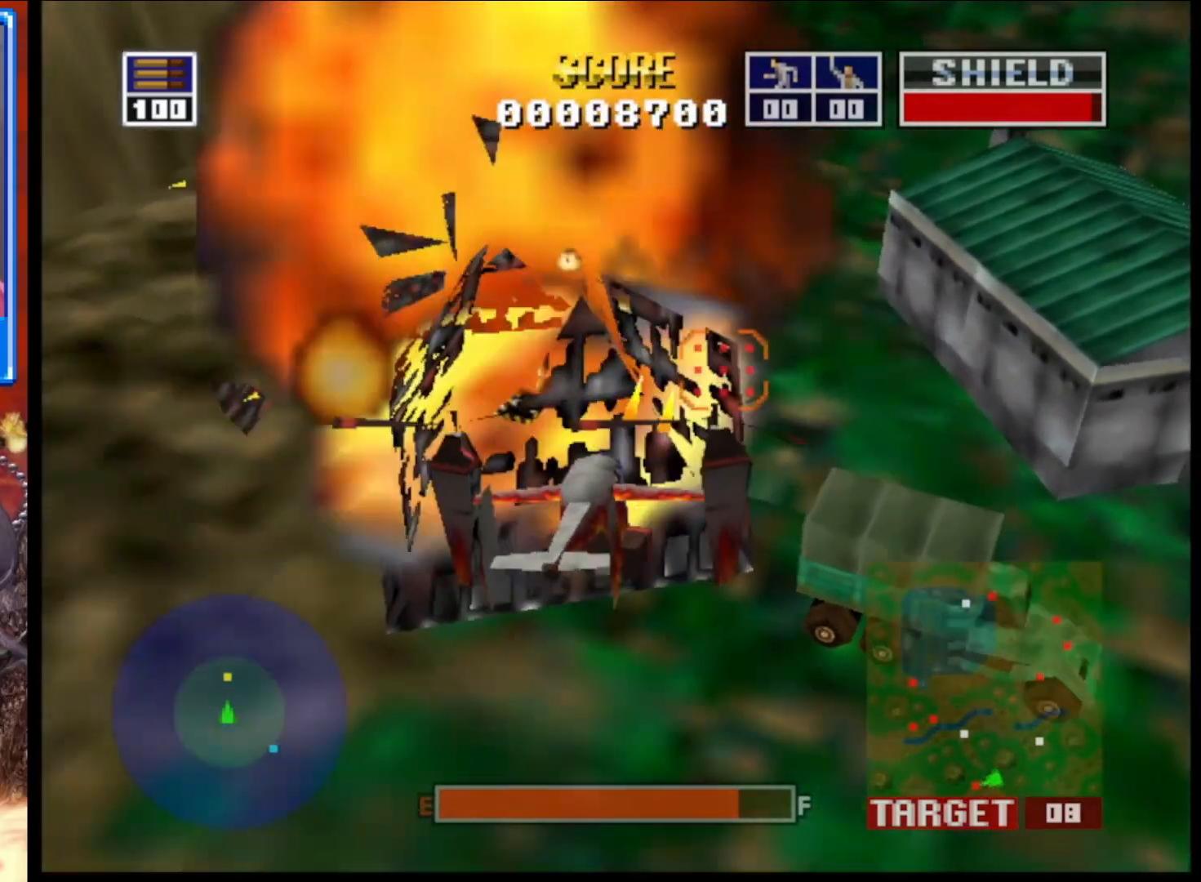
{"buttons": ["L2"], "left_stick": "center", "right_stick": "up", "events": [[67, "L2", "up"], [267, "L2", "down"]]}
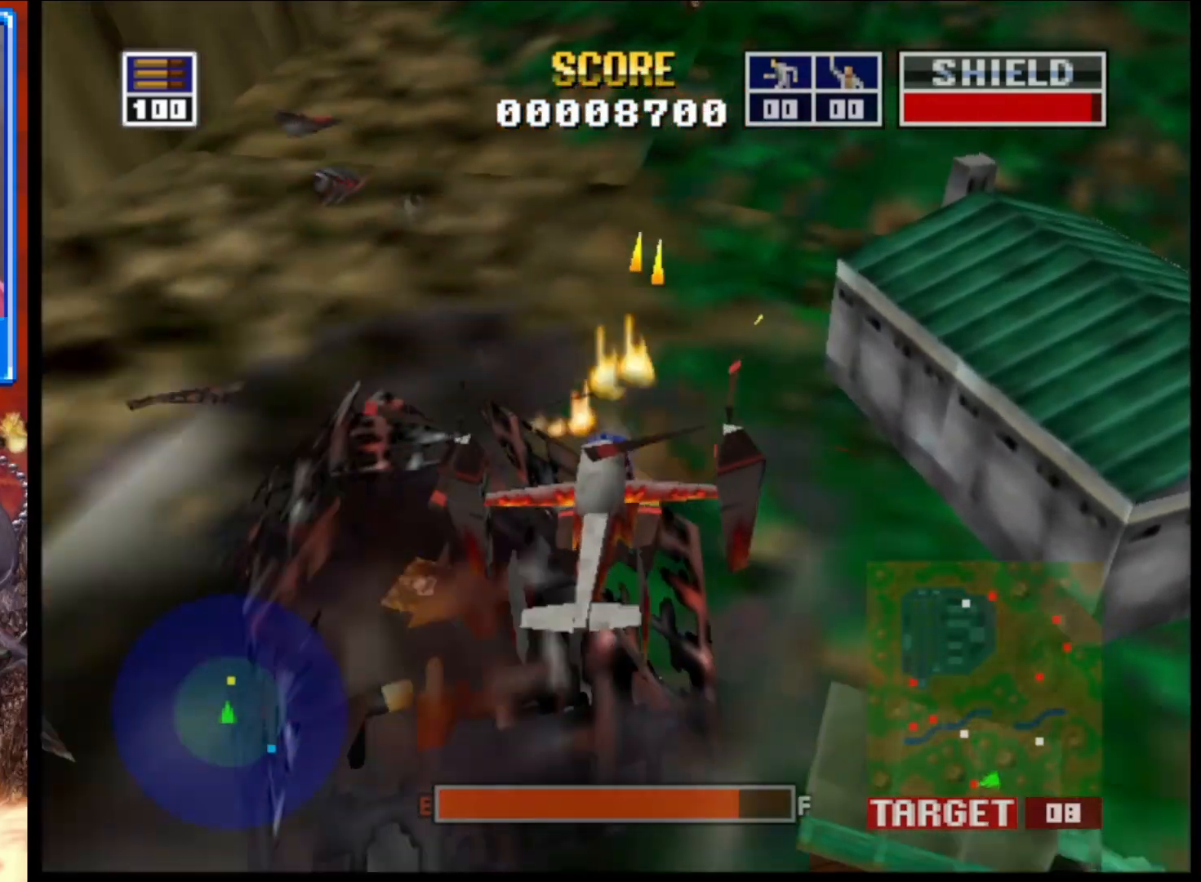
{"buttons": ["L2"], "left_stick": "up-right", "right_stick": "up", "events": [[133, "left_stick", "up"], [300, "left_stick", "up-right"]]}
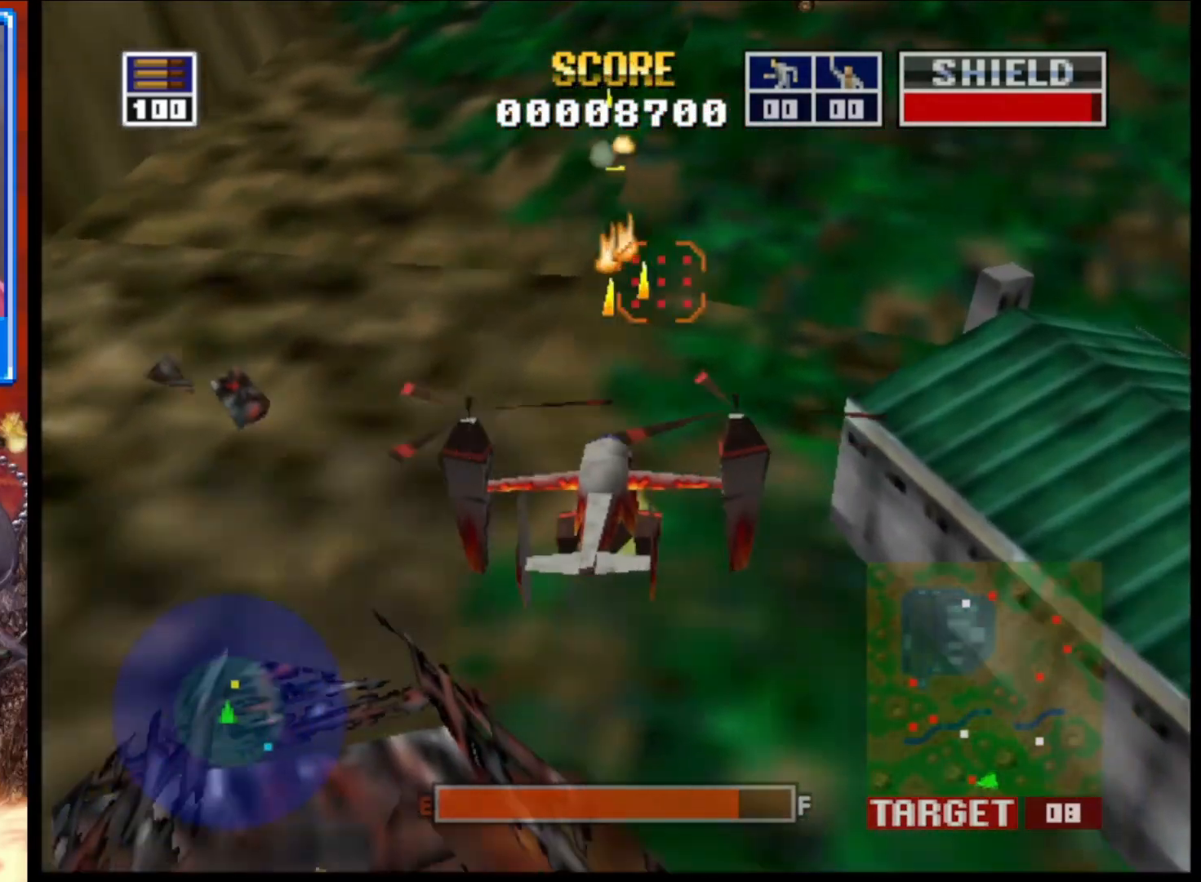
{"buttons": ["L2"], "left_stick": "center", "right_stick": "right", "events": [[50, "left_stick", "center"], [450, "right_stick", "right"]]}
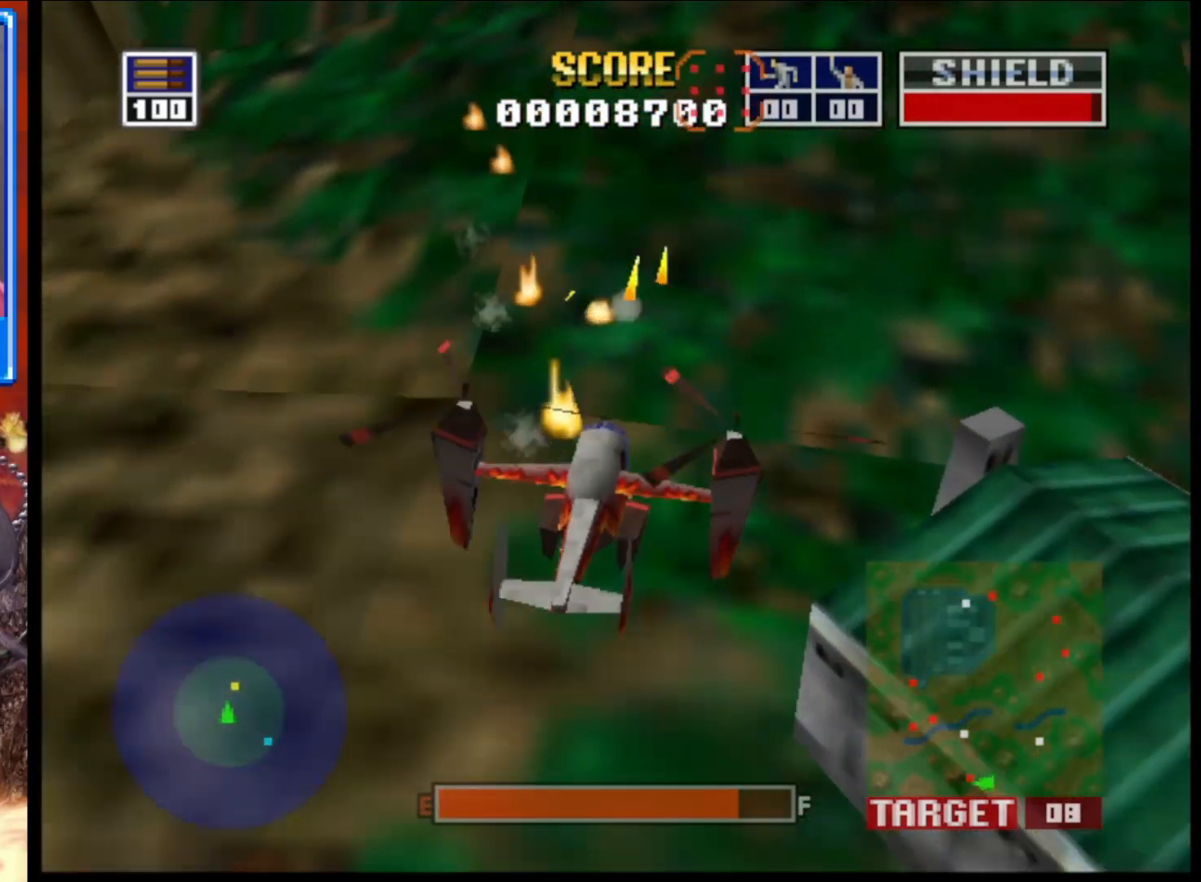
{"buttons": ["L2"], "left_stick": "up-right", "right_stick": "right", "events": [[350, "left_stick", "up-right"]]}
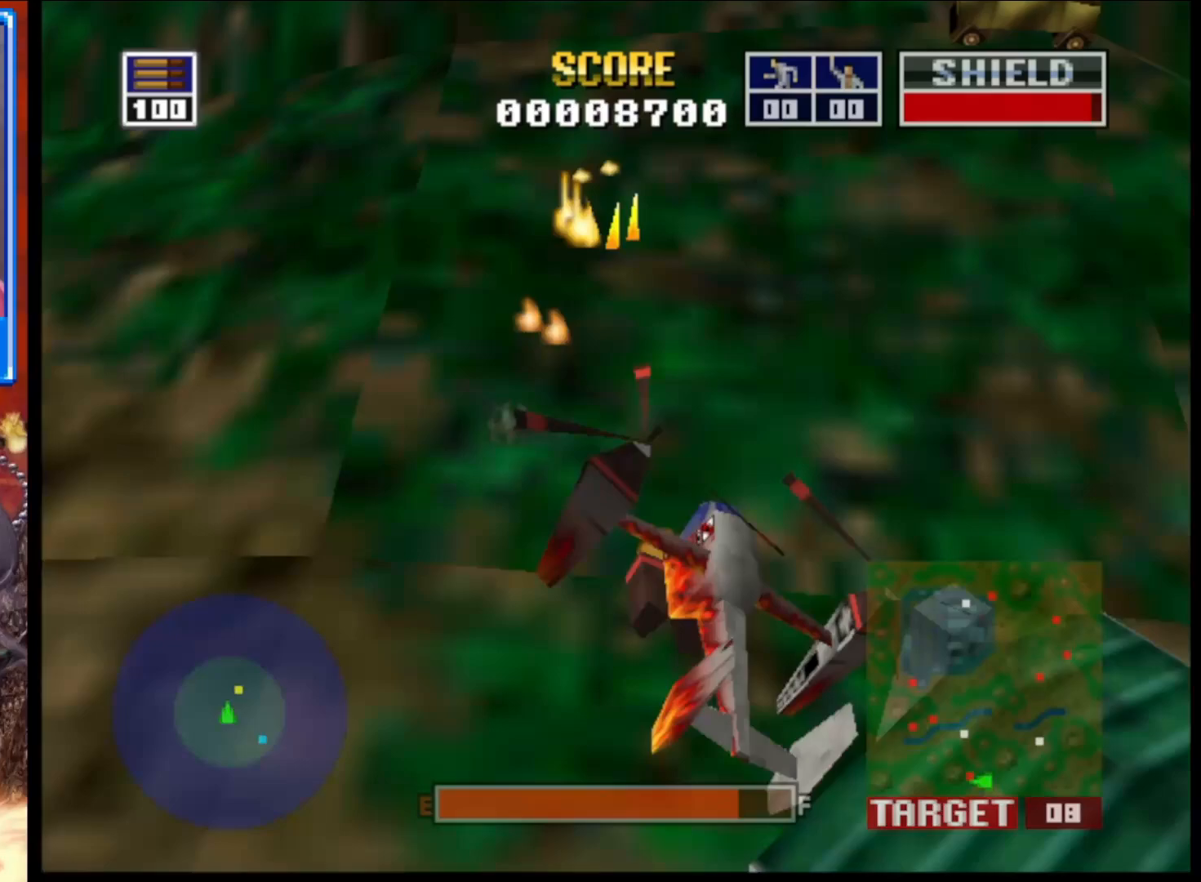
{"buttons": ["L2"], "left_stick": "up-right", "right_stick": "up-right", "events": [[67, "right_stick", "up-right"]]}
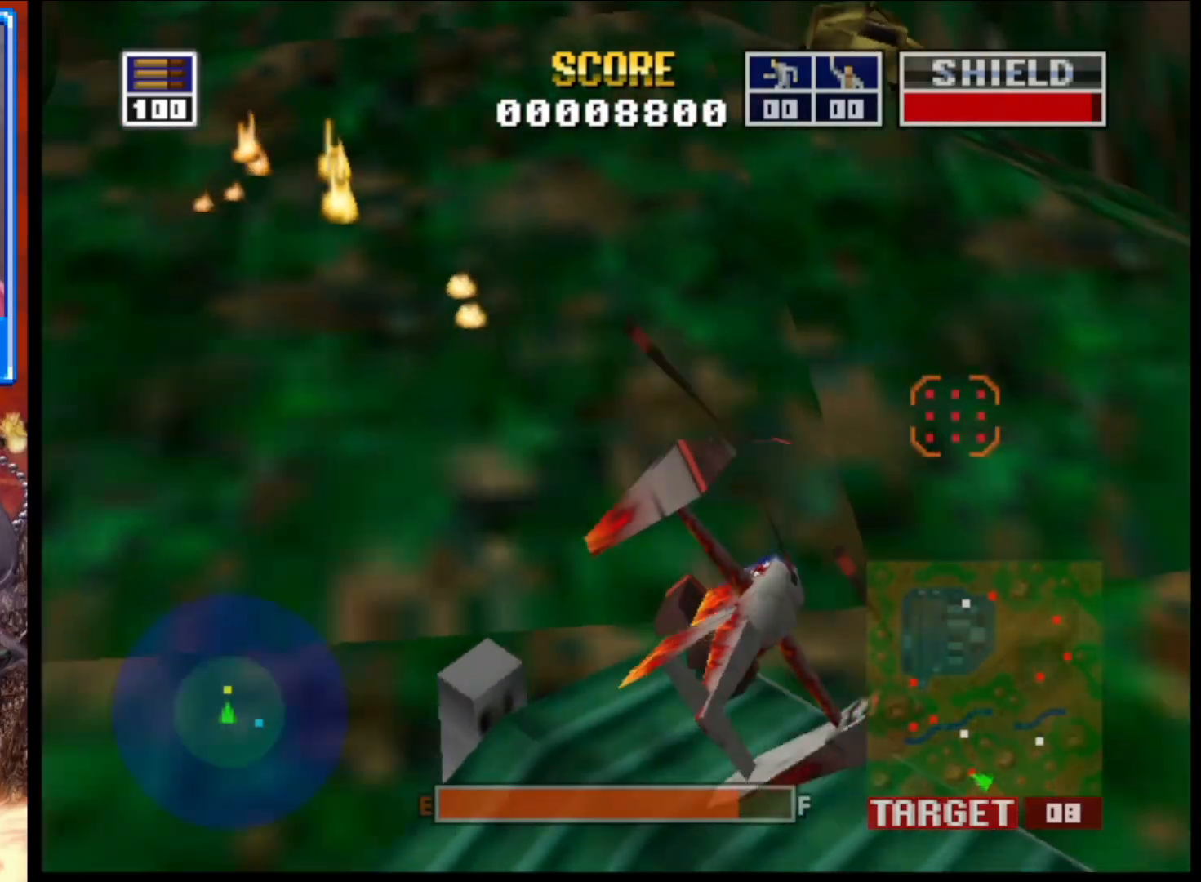
{"buttons": ["L2"], "left_stick": "center", "right_stick": "up-right", "events": [[83, "left_stick", "center"], [250, "left_stick", "left"], [450, "left_stick", "center"]]}
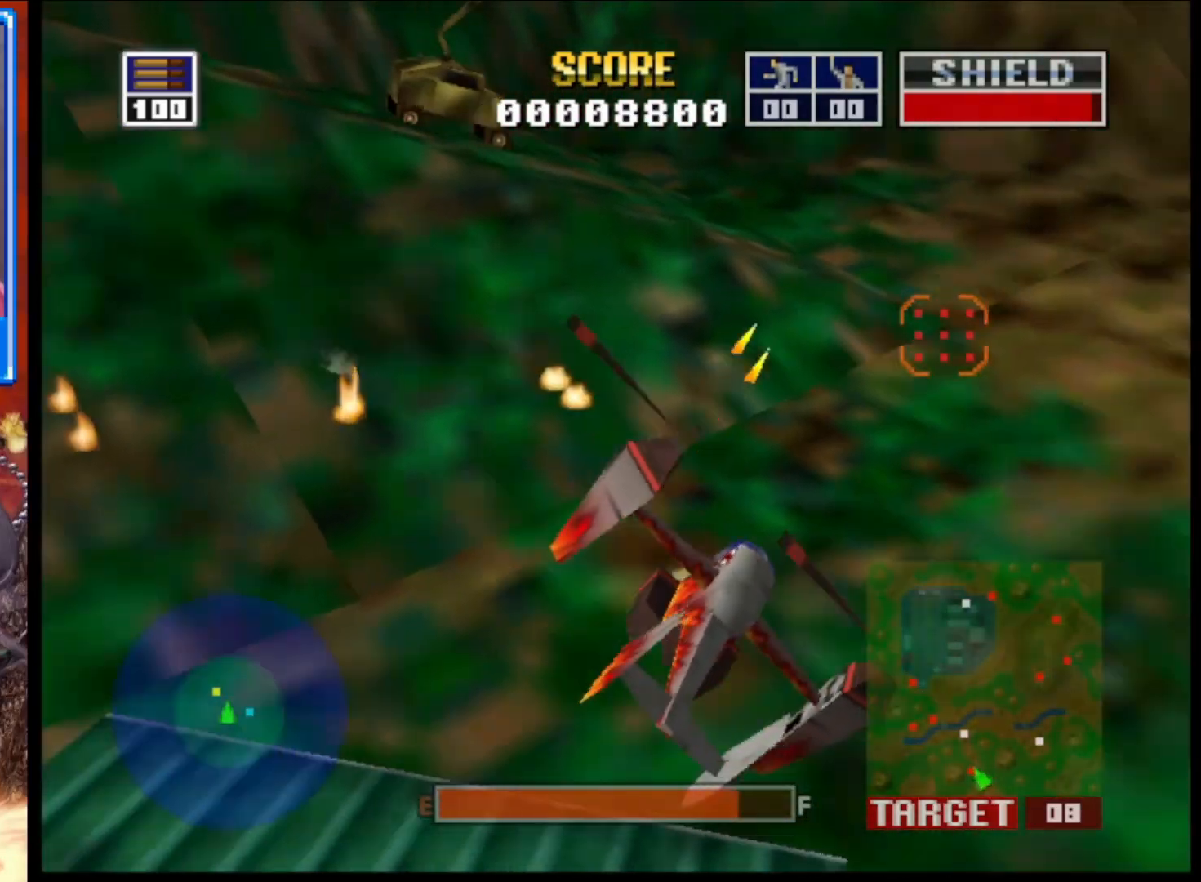
{"buttons": ["L2"], "left_stick": "center", "right_stick": "up-right", "events": [[200, "left_stick", "left"], [250, "left_stick", "up-left"], [400, "left_stick", "center"]]}
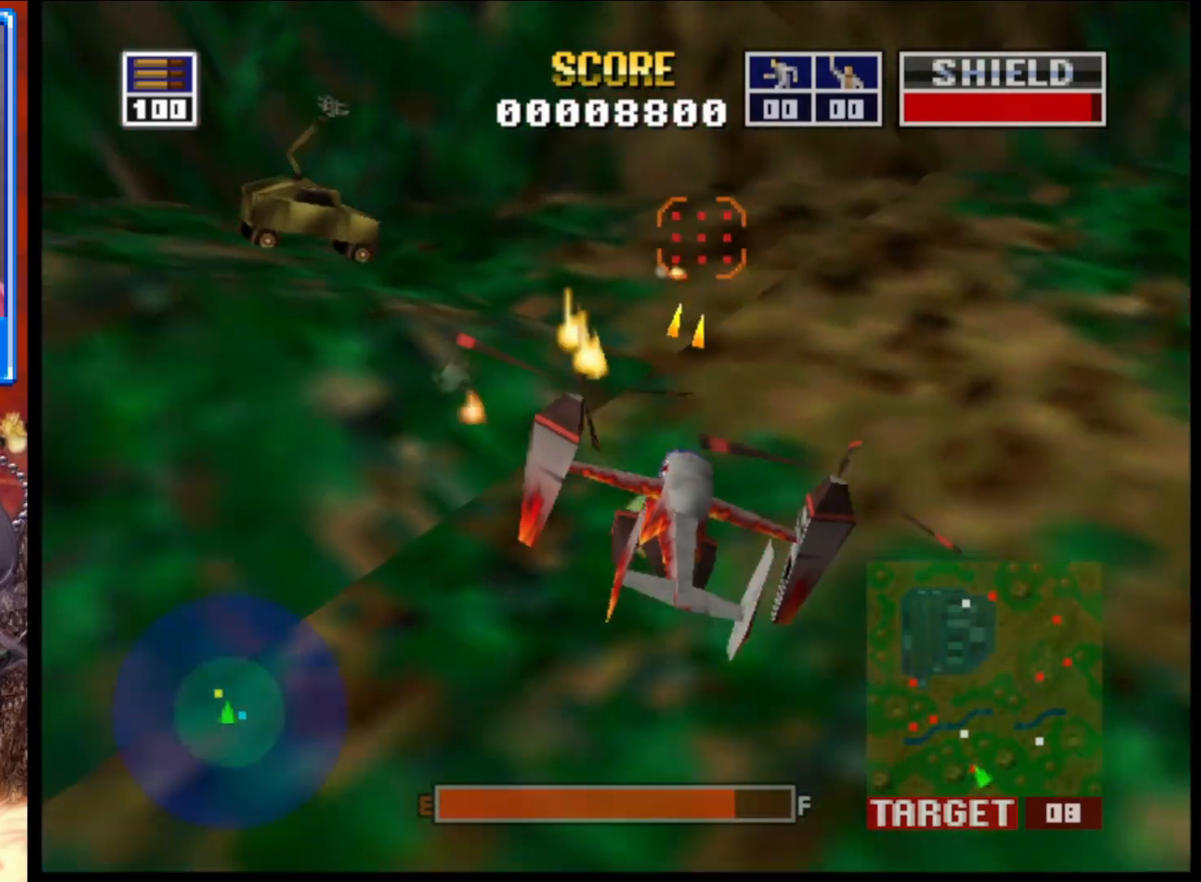
{"buttons": ["L2"], "left_stick": "up-right", "right_stick": "center", "events": [[100, "left_stick", "up-right"], [267, "right_stick", "center"], [350, "left_stick", "center"], [467, "left_stick", "up-right"]]}
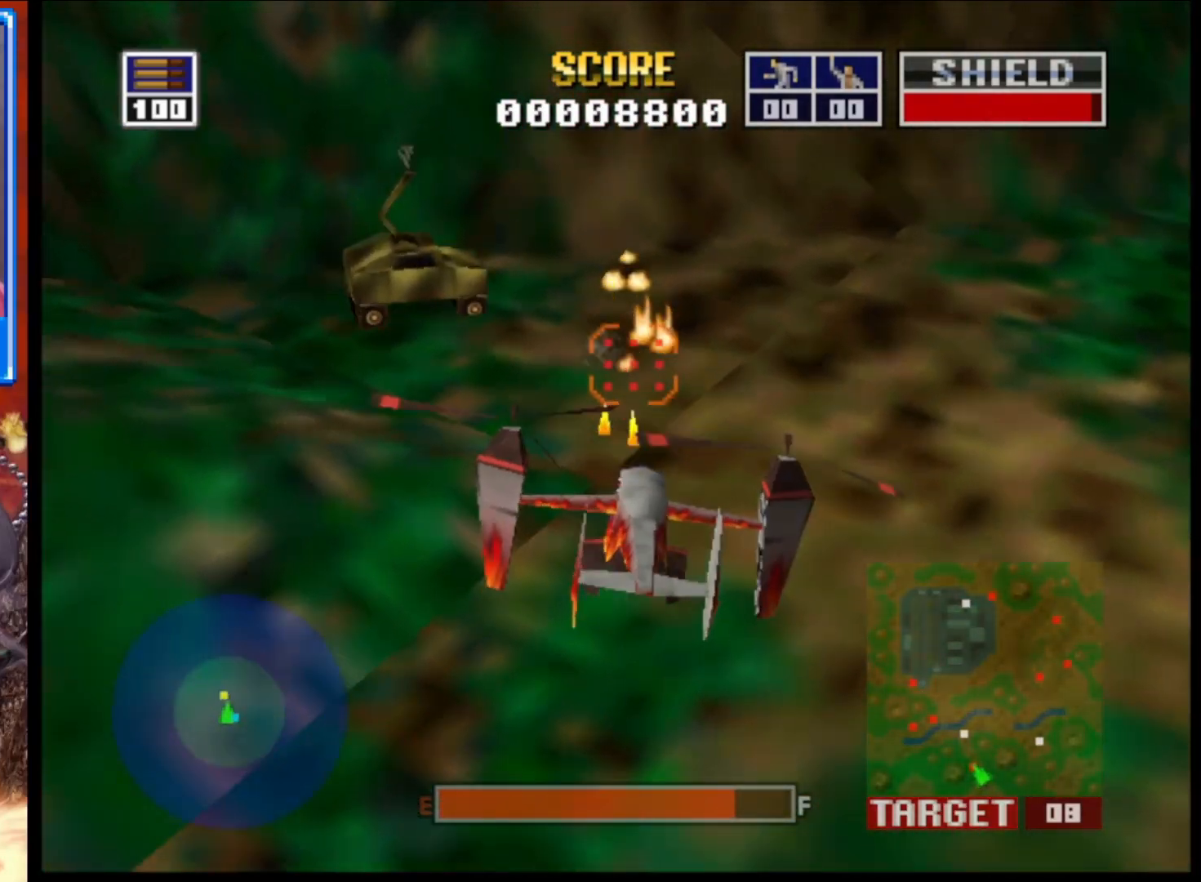
{"buttons": ["L2"], "left_stick": "up-right", "right_stick": "up-right", "events": [[250, "left_stick", "center"], [267, "right_stick", "up-right"], [417, "left_stick", "up-right"]]}
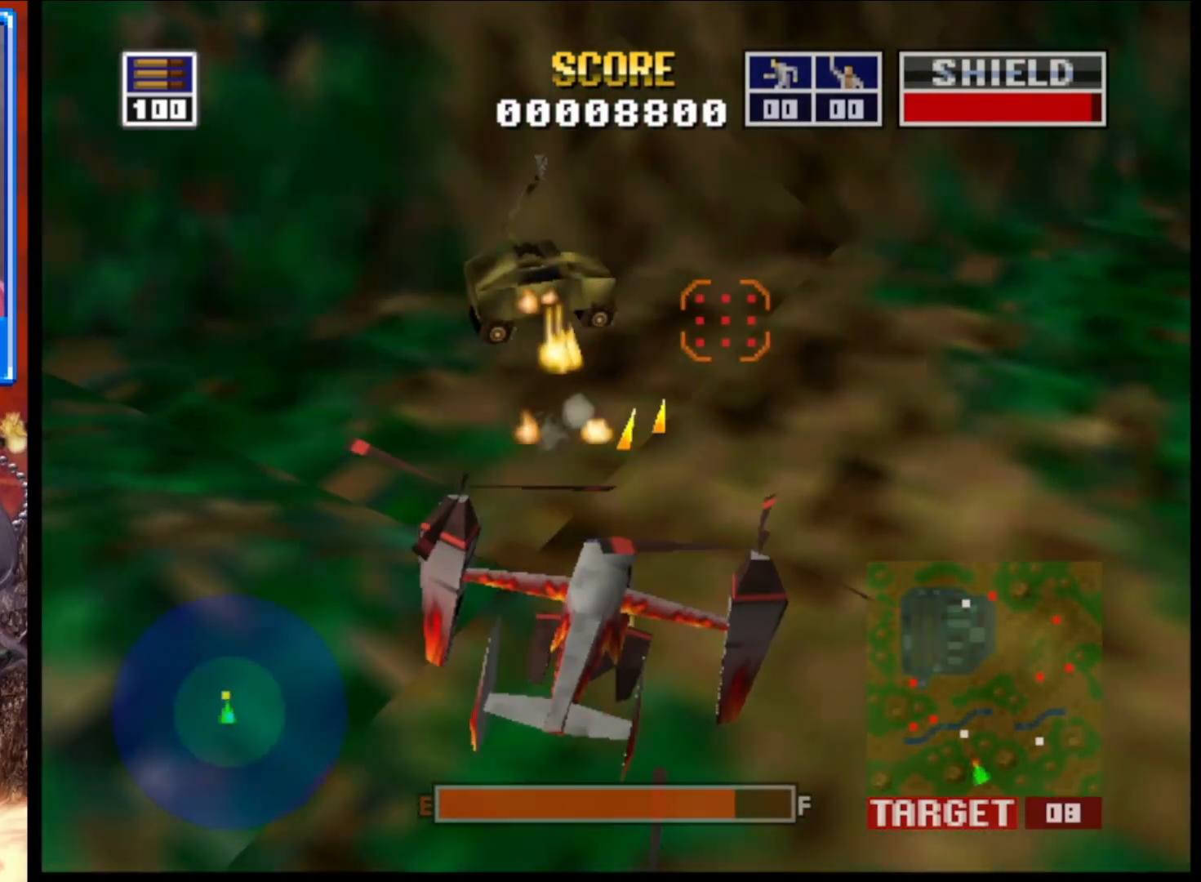
{"buttons": ["L2"], "left_stick": "center", "right_stick": "up-right", "events": [[183, "left_stick", "center"]]}
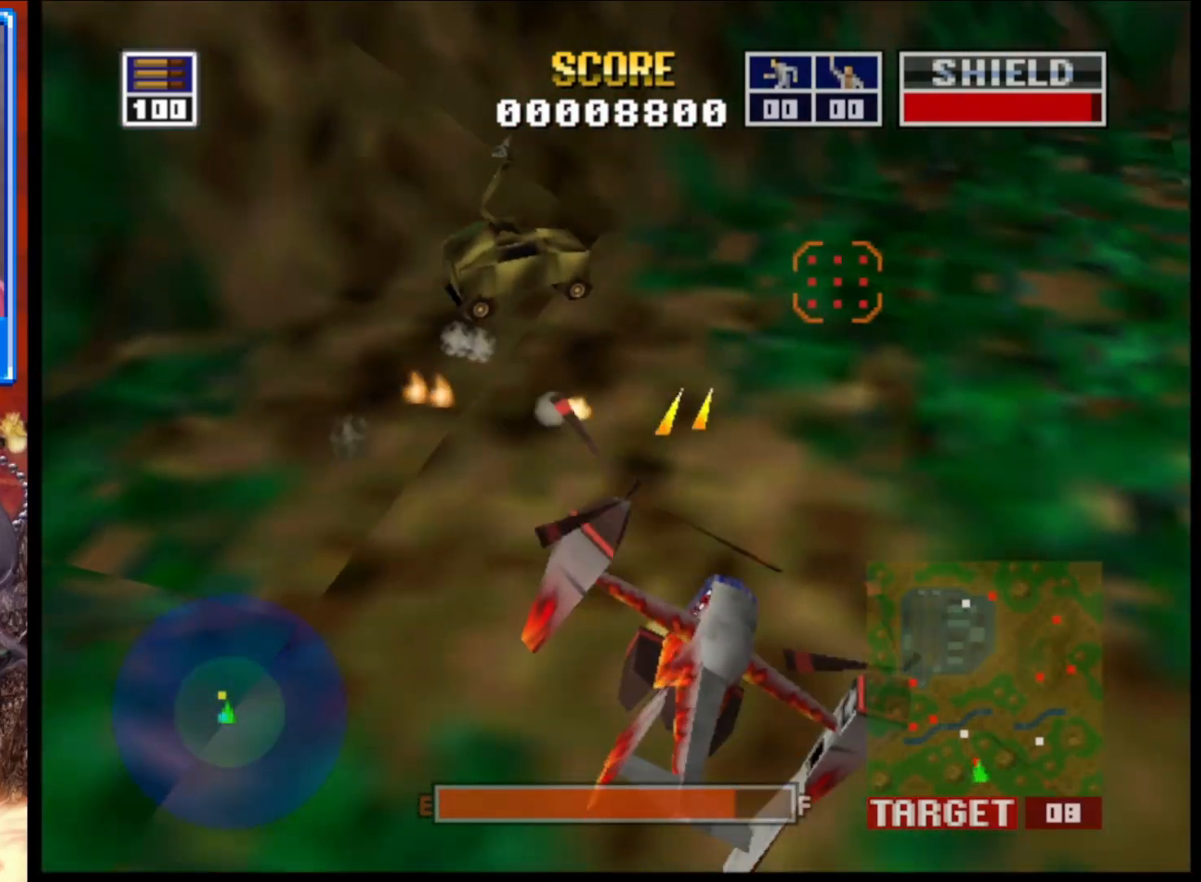
{"buttons": ["L2"], "left_stick": "up-right", "right_stick": "up-right", "events": [[167, "left_stick", "up-left"], [350, "left_stick", "center"], [500, "left_stick", "up-right"]]}
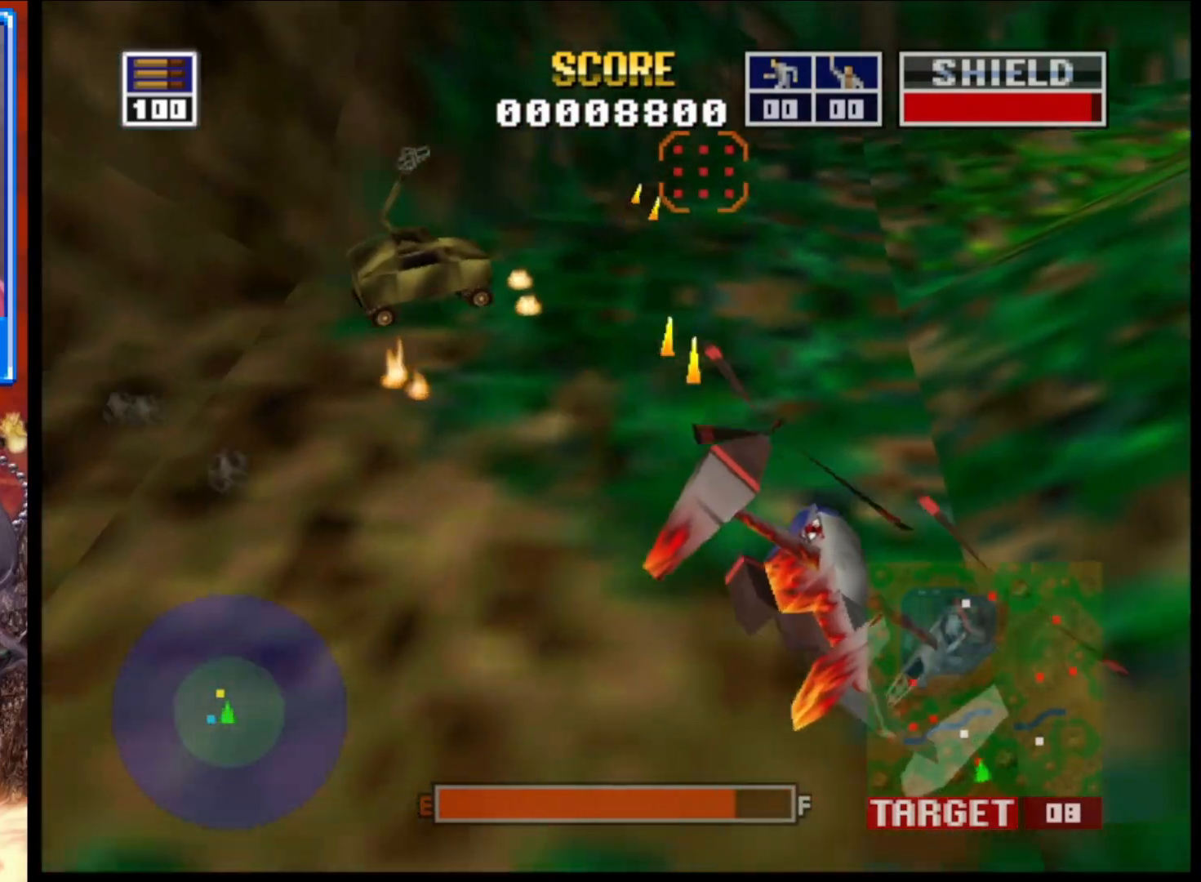
{"buttons": ["L2"], "left_stick": "up", "right_stick": "up-right", "events": [[200, "left_stick", "center"], [233, "R1", "down"], [333, "left_stick", "up"], [483, "R1", "up"]]}
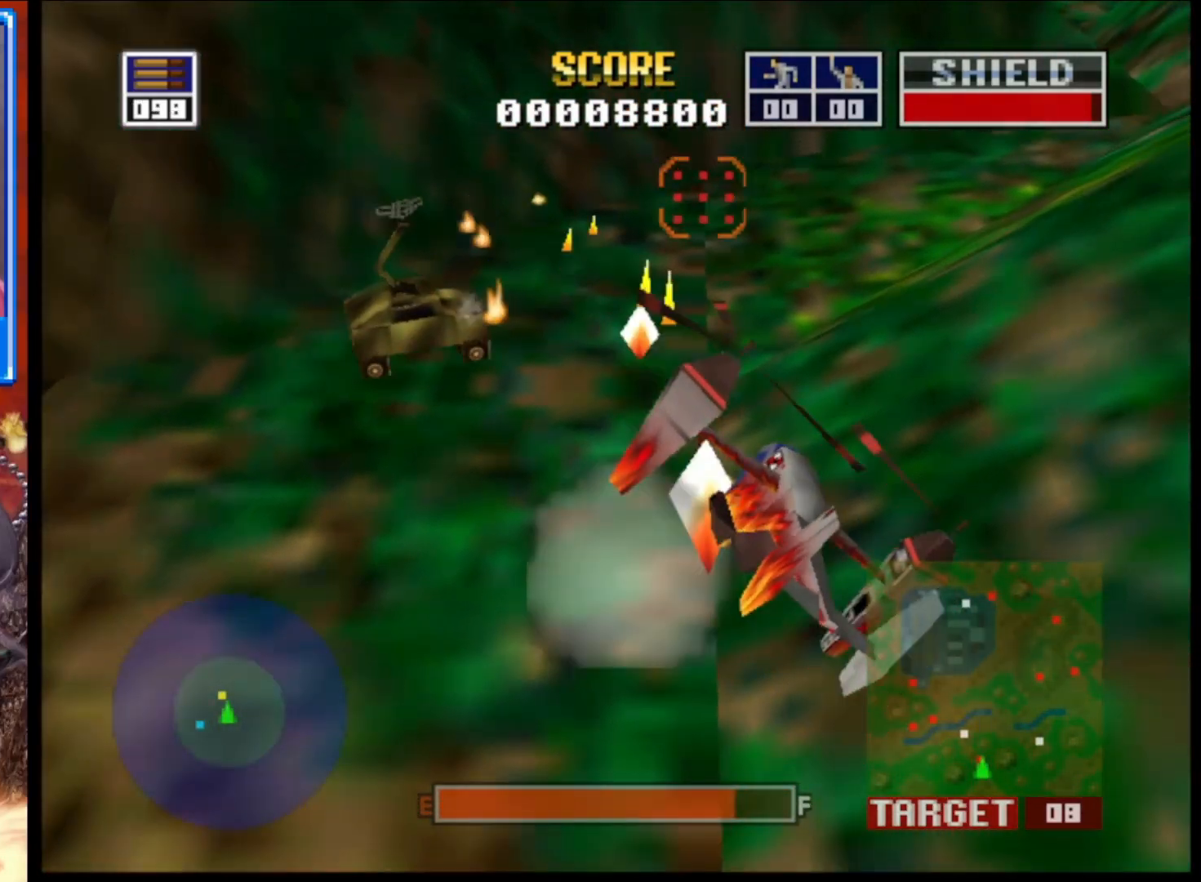
{"buttons": ["L2"], "left_stick": "up", "right_stick": "center", "events": [[67, "left_stick", "center"], [200, "left_stick", "up"], [433, "right_stick", "center"]]}
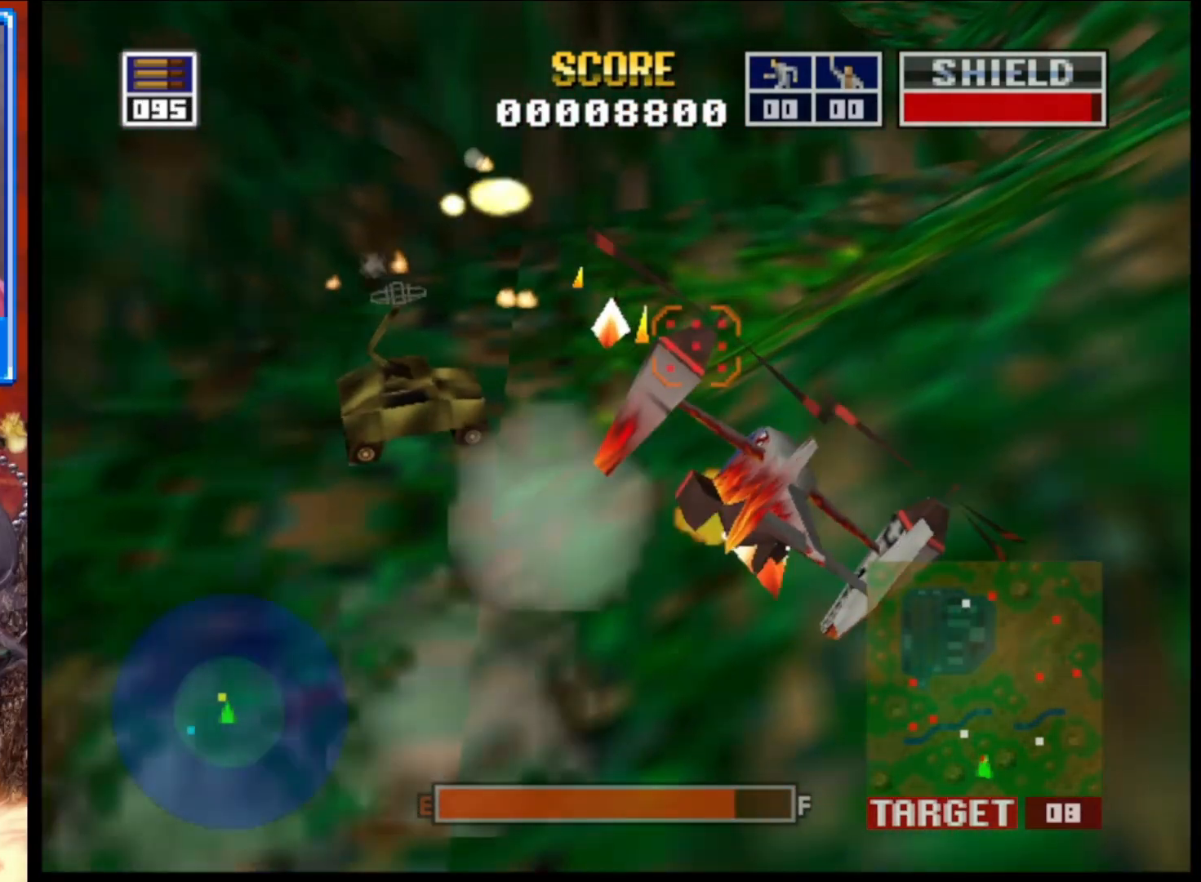
{"buttons": ["L2"], "left_stick": "center", "right_stick": "center", "events": [[433, "left_stick", "center"]]}
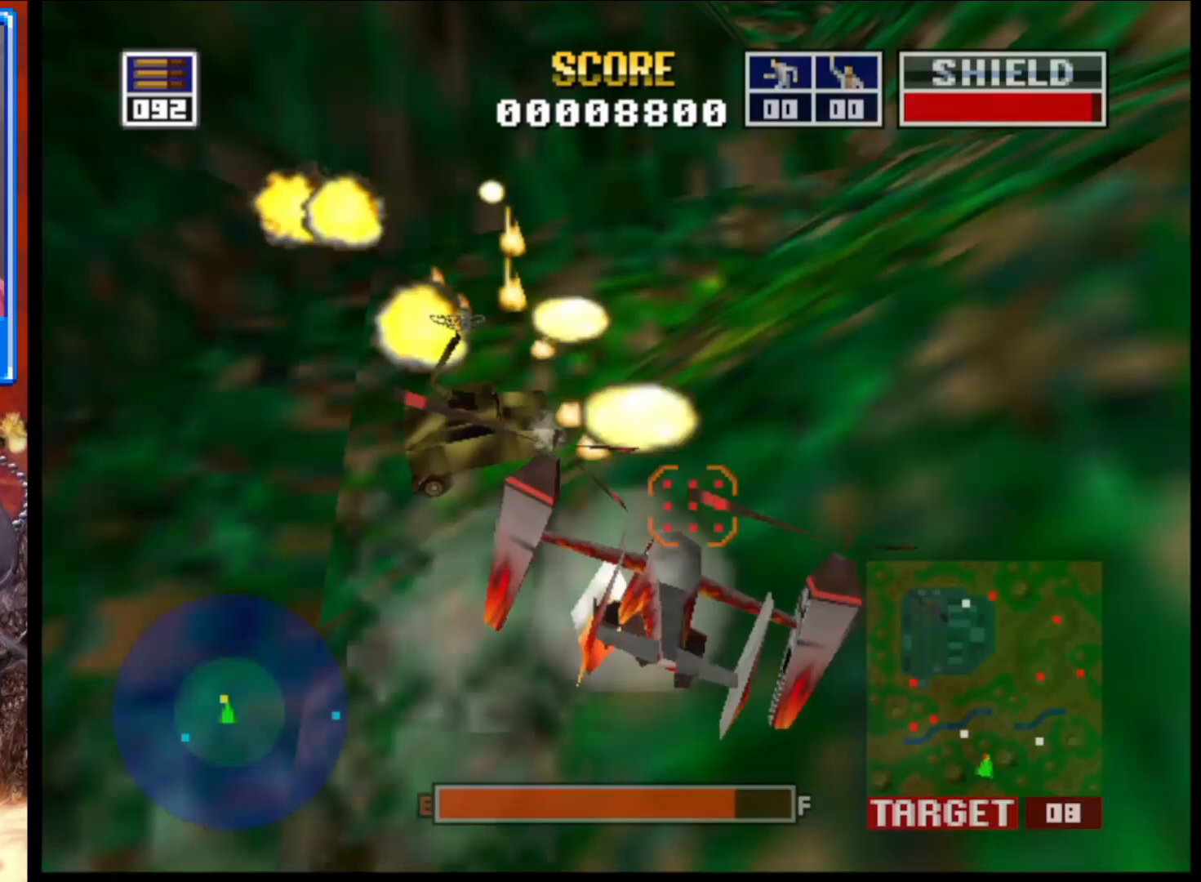
{"buttons": ["L2"], "left_stick": "center", "right_stick": "center", "events": [[100, "left_stick", "up-right"], [500, "left_stick", "center"]]}
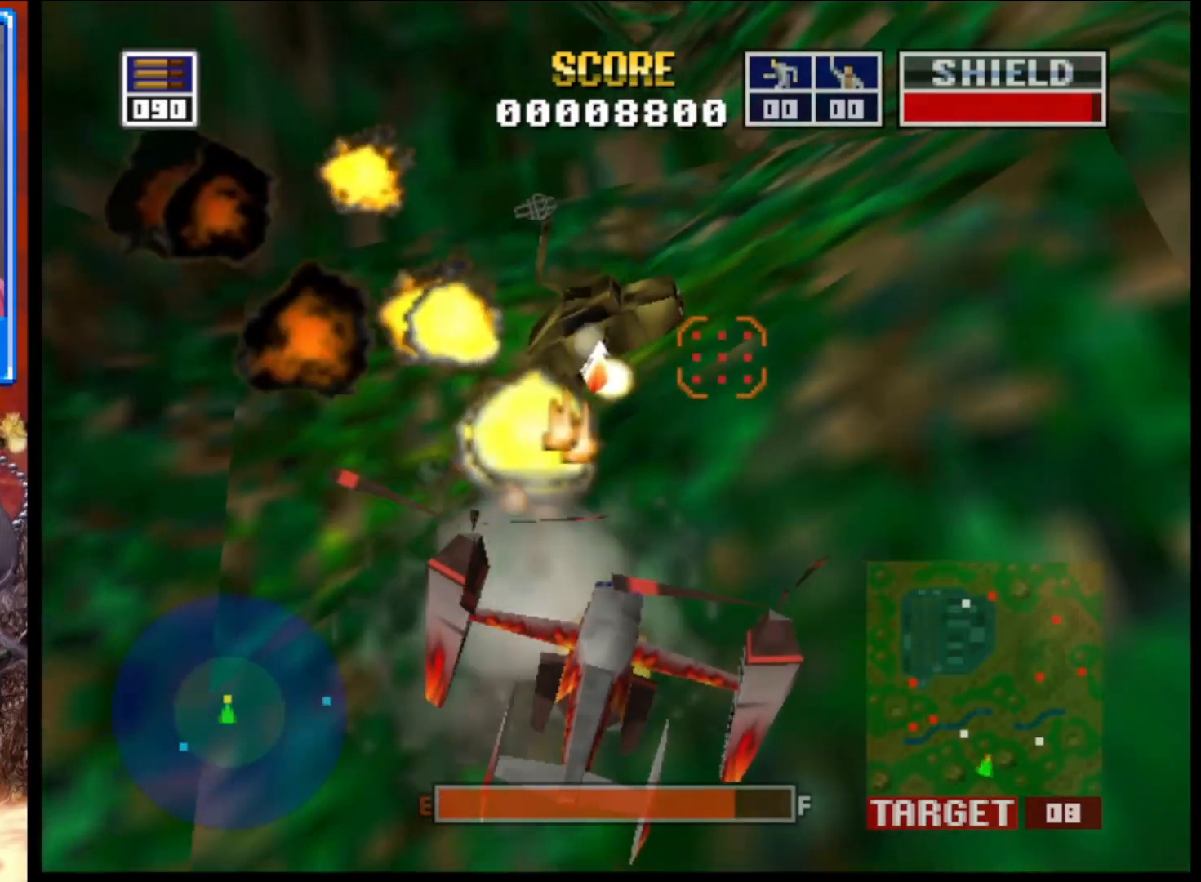
{"buttons": ["L2"], "left_stick": "center", "right_stick": "up-right", "events": [[133, "right_stick", "up-right"]]}